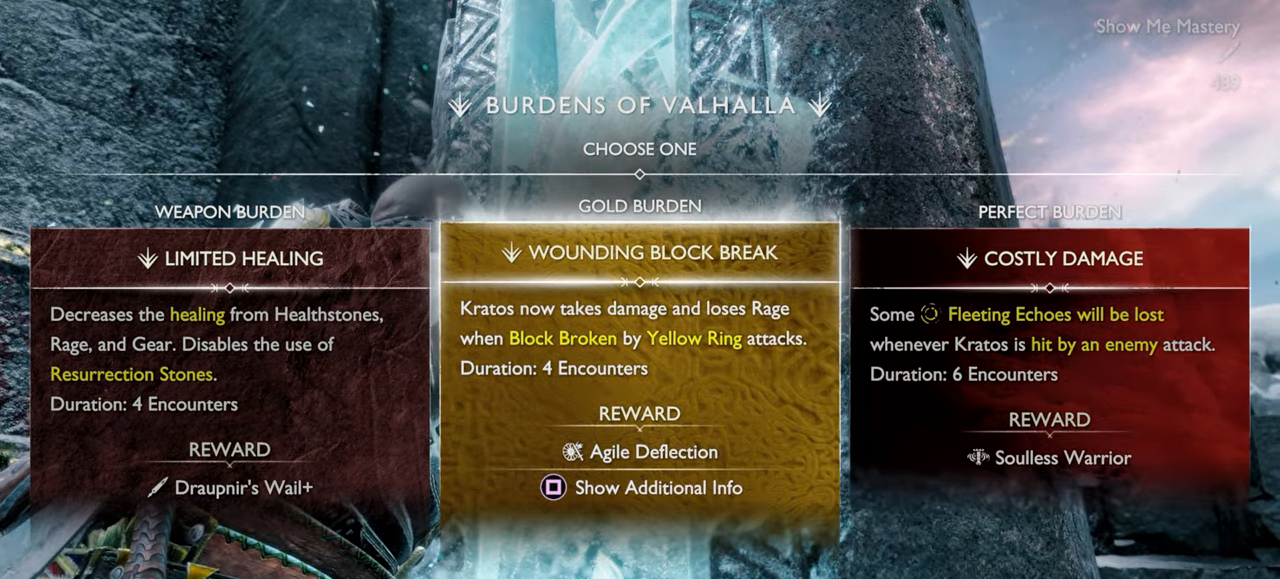
Gameplay with a controller (PlayStation layout); each line is a JSON object with the inputs held at the frame after it. "button_events" lists button changes between this image and that frame as [ms after this image, input, new state], when the widget could be followed in between (sticks are given only as held states). Not read: L3 R3.
{"buttons": [], "left_stick": "center", "right_stick": "center", "button_events": []}
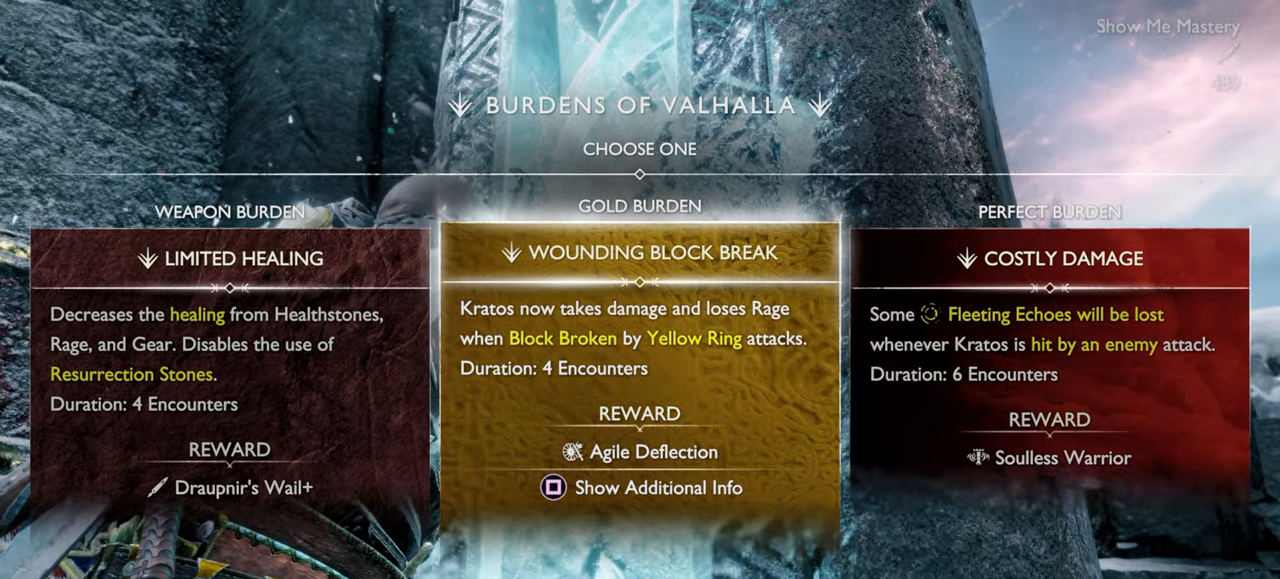
{"buttons": [], "left_stick": "center", "right_stick": "center", "button_events": []}
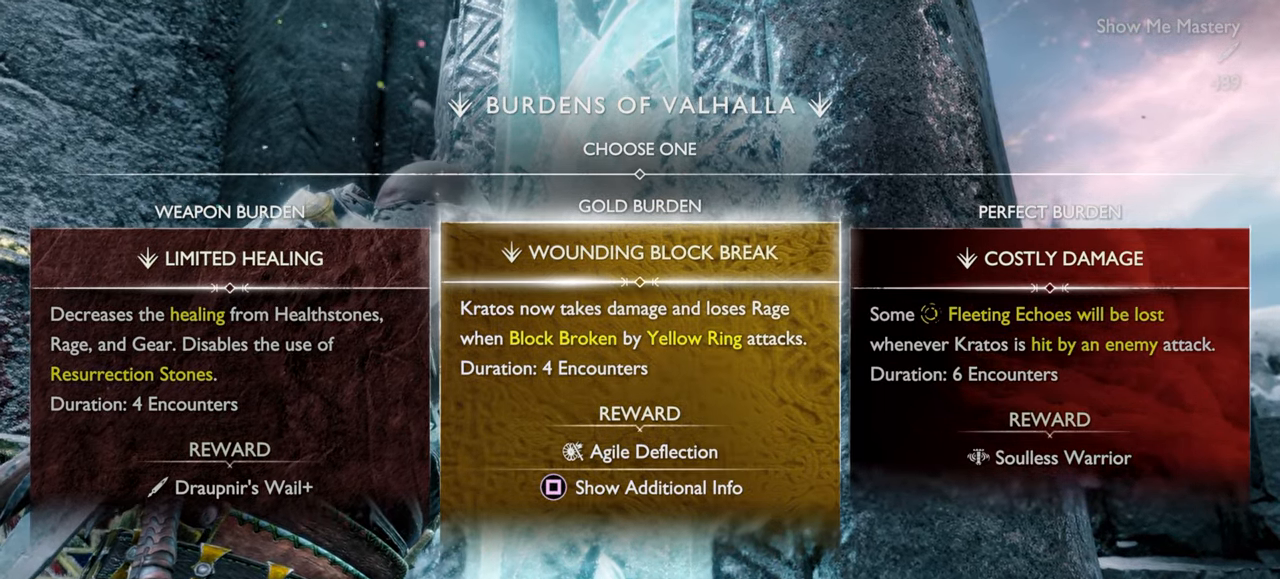
{"buttons": [], "left_stick": "center", "right_stick": "center", "button_events": [[283, "SQUARE", "down"], [416, "SQUARE", "up"]]}
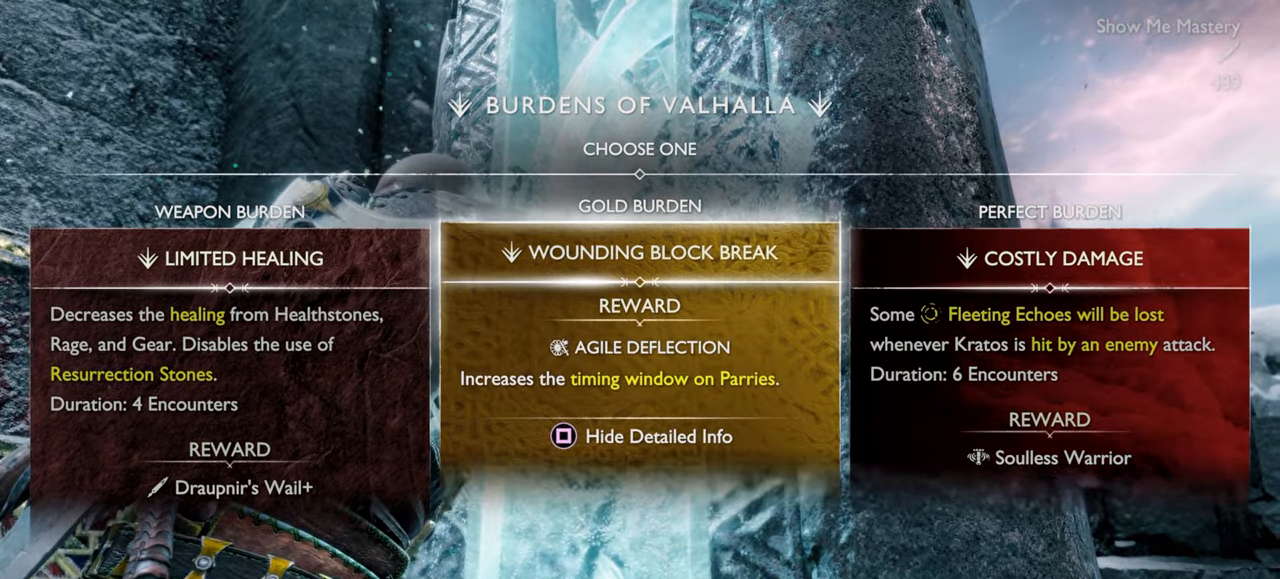
{"buttons": [], "left_stick": "center", "right_stick": "center", "button_events": []}
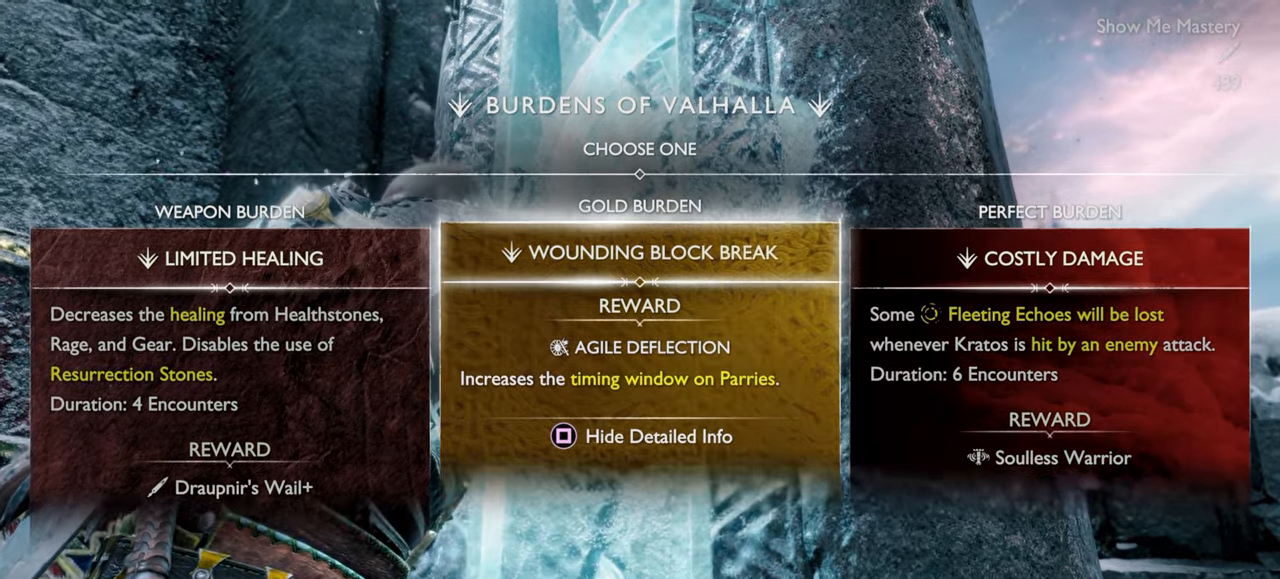
{"buttons": [], "left_stick": "center", "right_stick": "center", "button_events": []}
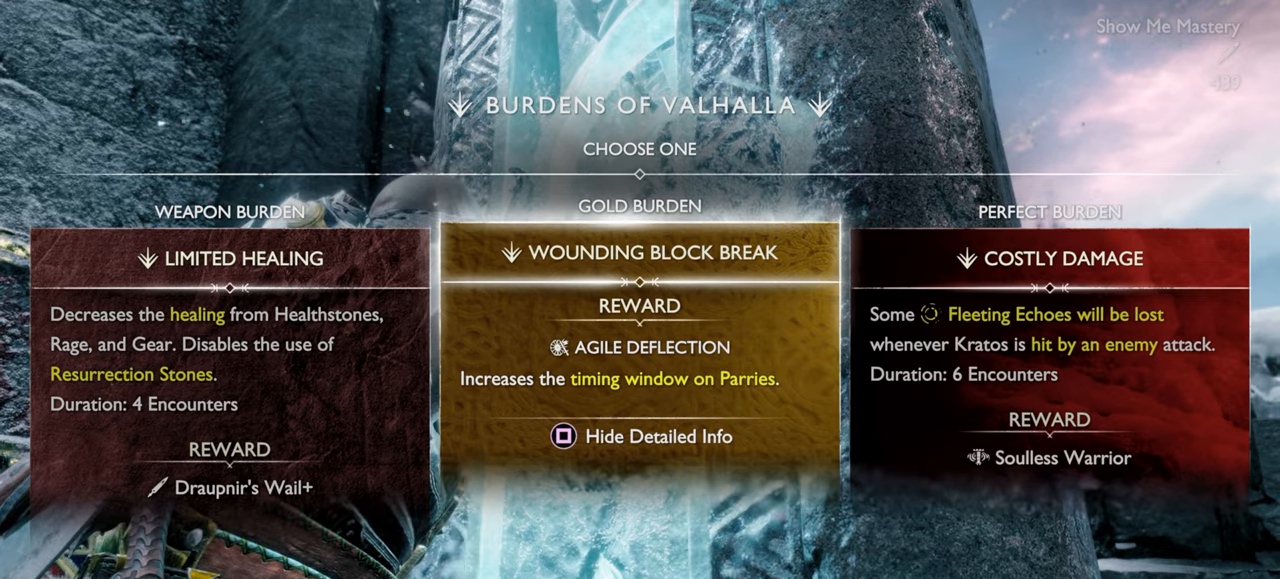
{"buttons": [], "left_stick": "center", "right_stick": "center", "button_events": []}
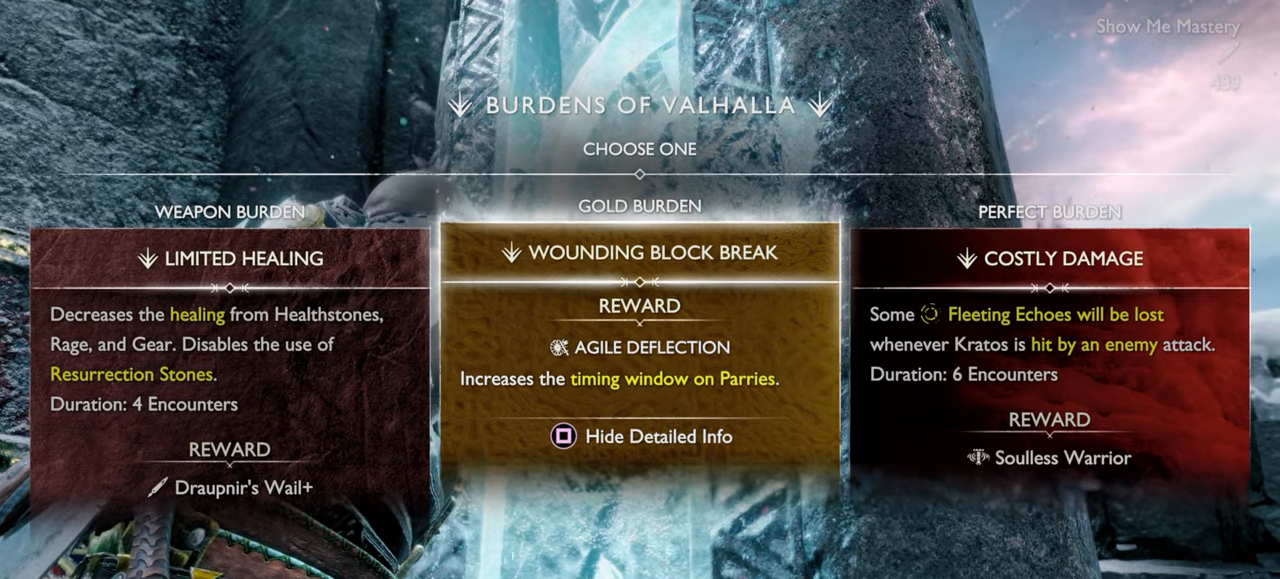
{"buttons": [], "left_stick": "center", "right_stick": "center", "button_events": []}
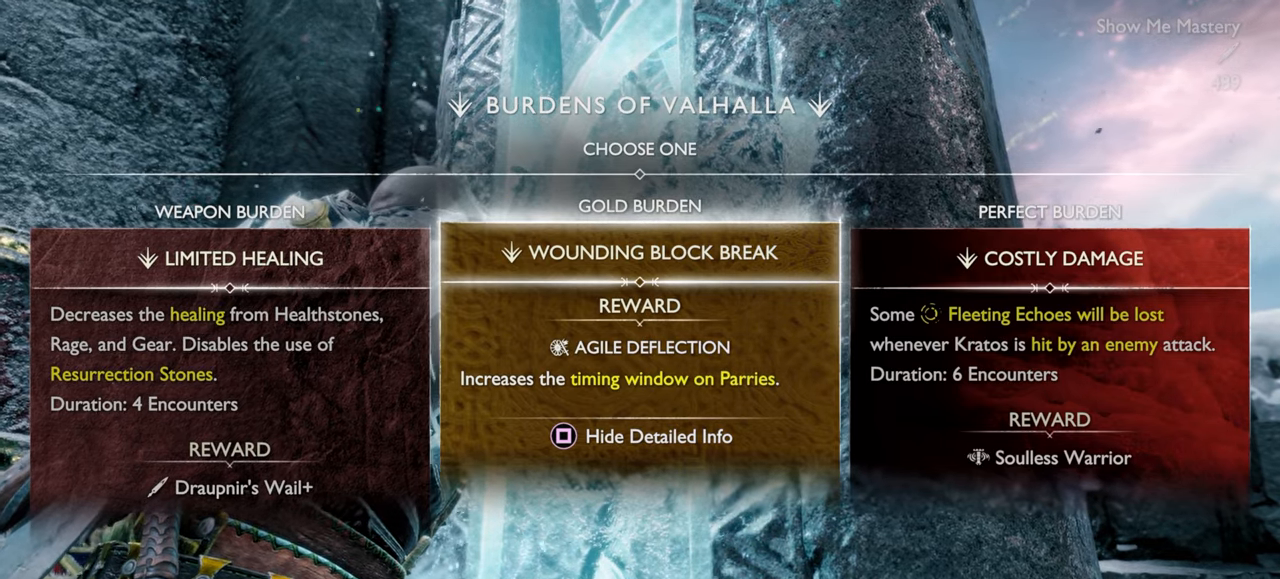
{"buttons": [], "left_stick": "center", "right_stick": "center", "button_events": []}
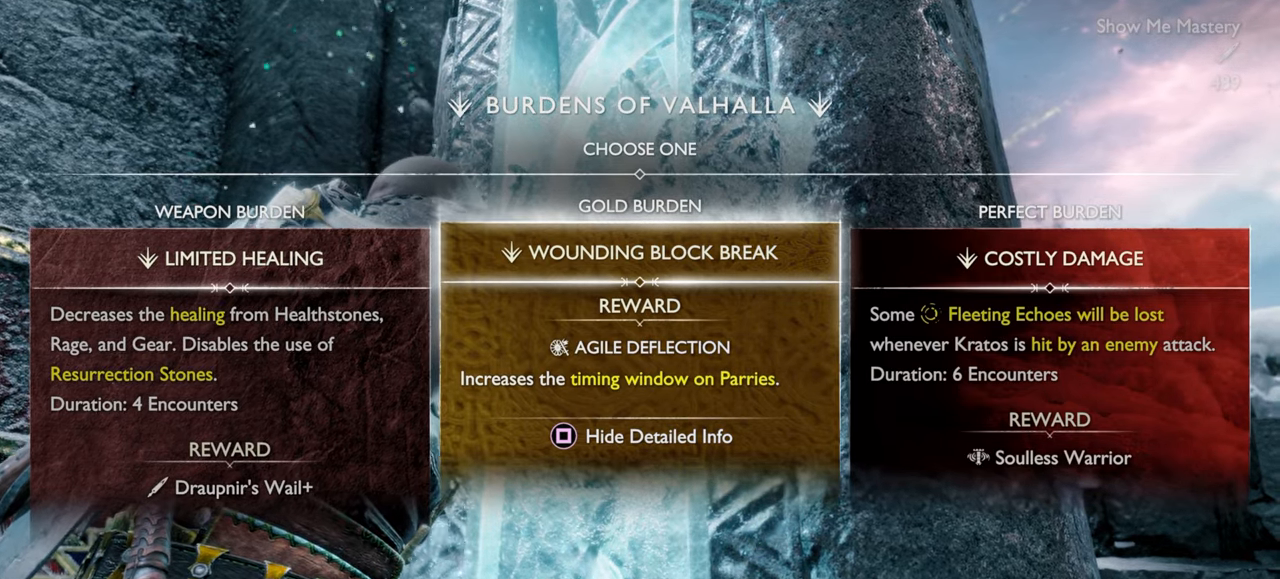
{"buttons": [], "left_stick": "center", "right_stick": "center", "button_events": [[183, "SQUARE", "down"], [300, "SQUARE", "up"]]}
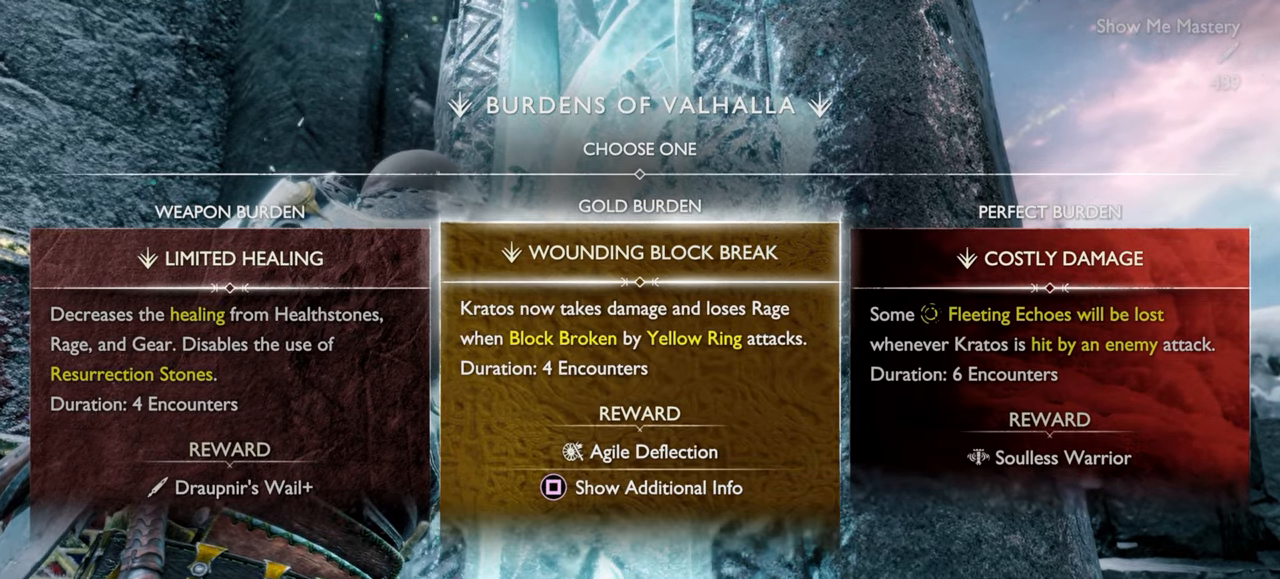
{"buttons": [], "left_stick": "center", "right_stick": "center", "button_events": []}
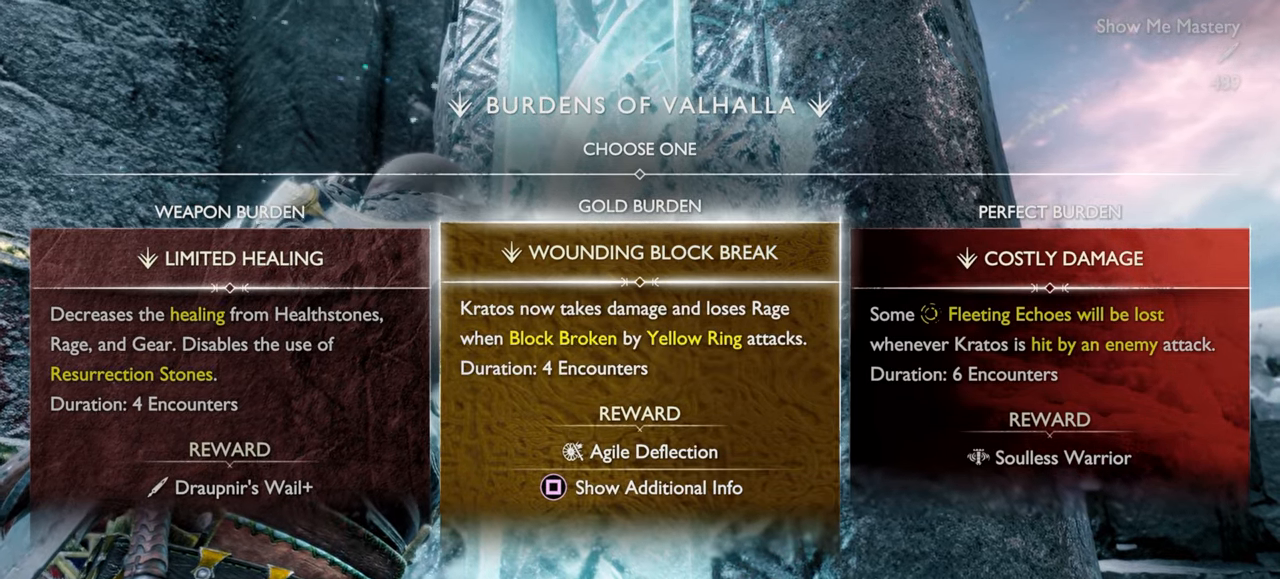
{"buttons": [], "left_stick": "center", "right_stick": "center", "button_events": [[400, "DPAD_LEFT", "down"], [483, "DPAD_LEFT", "up"]]}
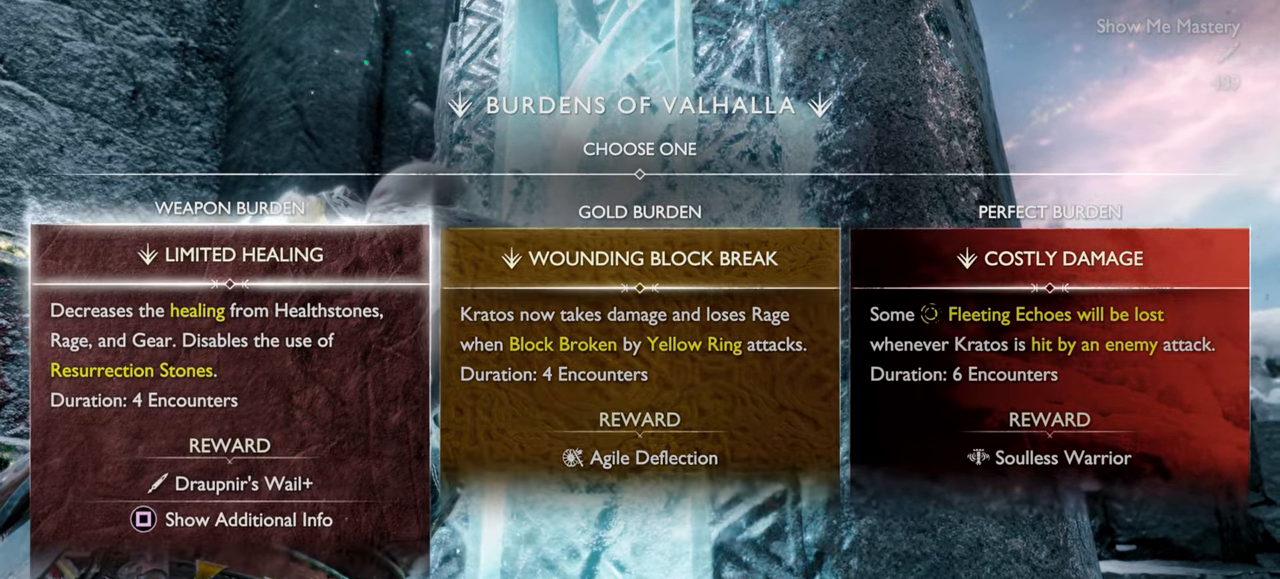
{"buttons": ["DPAD_LEFT"], "left_stick": "center", "right_stick": "center", "button_events": [[200, "DPAD_RIGHT", "down"], [333, "DPAD_RIGHT", "up"], [500, "DPAD_LEFT", "down"]]}
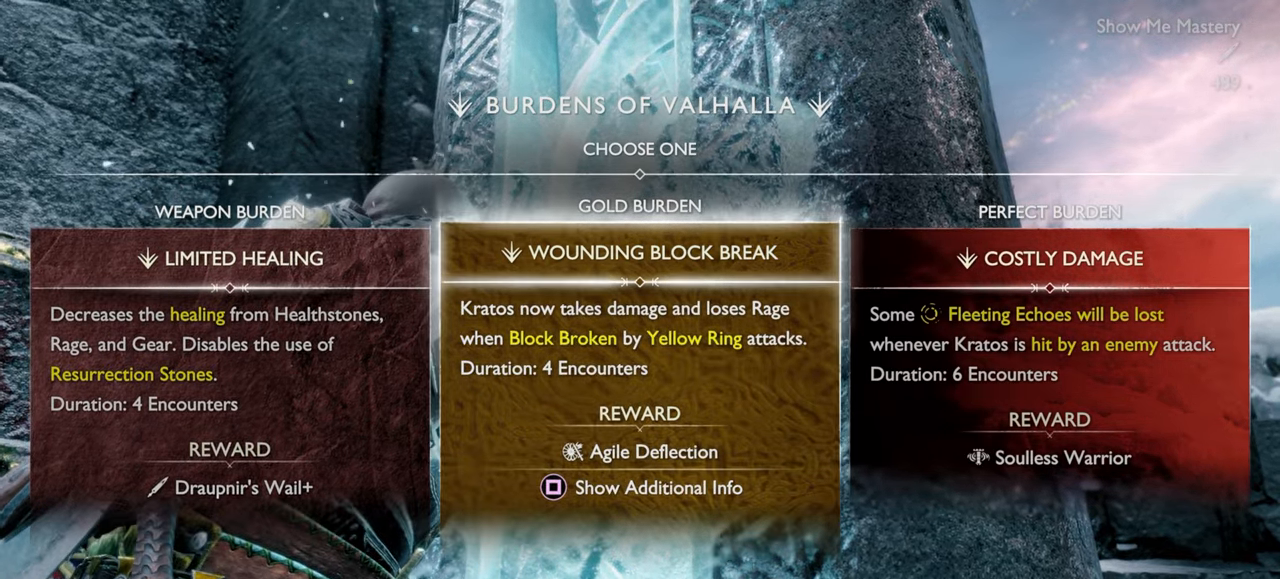
{"buttons": [], "left_stick": "center", "right_stick": "center", "button_events": [[83, "DPAD_LEFT", "up"]]}
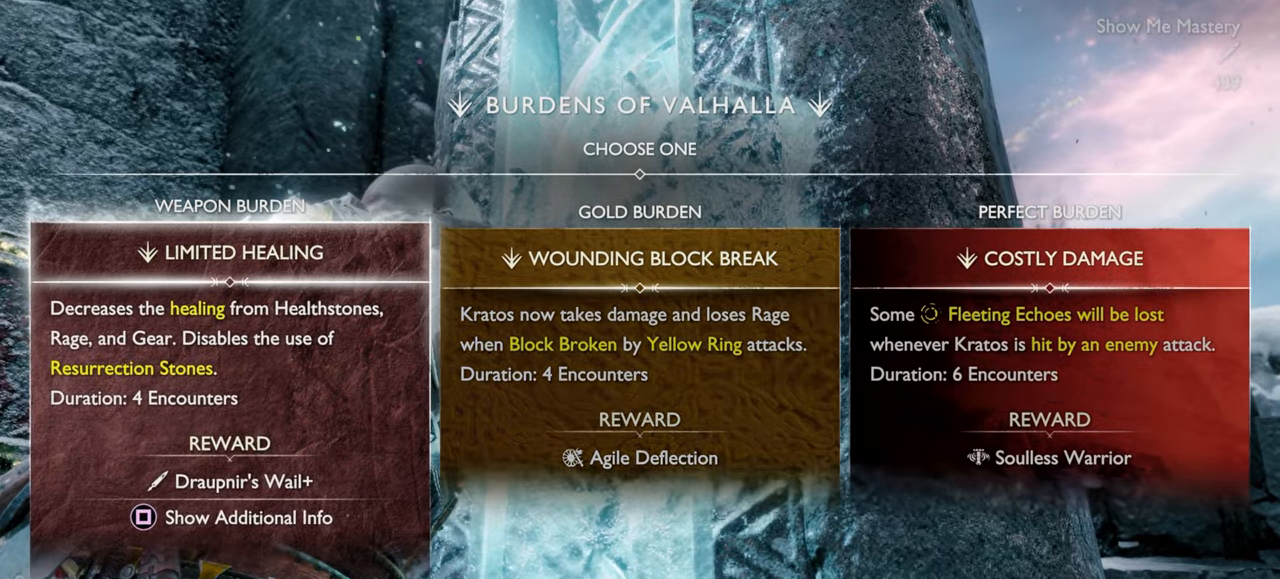
{"buttons": [], "left_stick": "center", "right_stick": "center", "button_events": []}
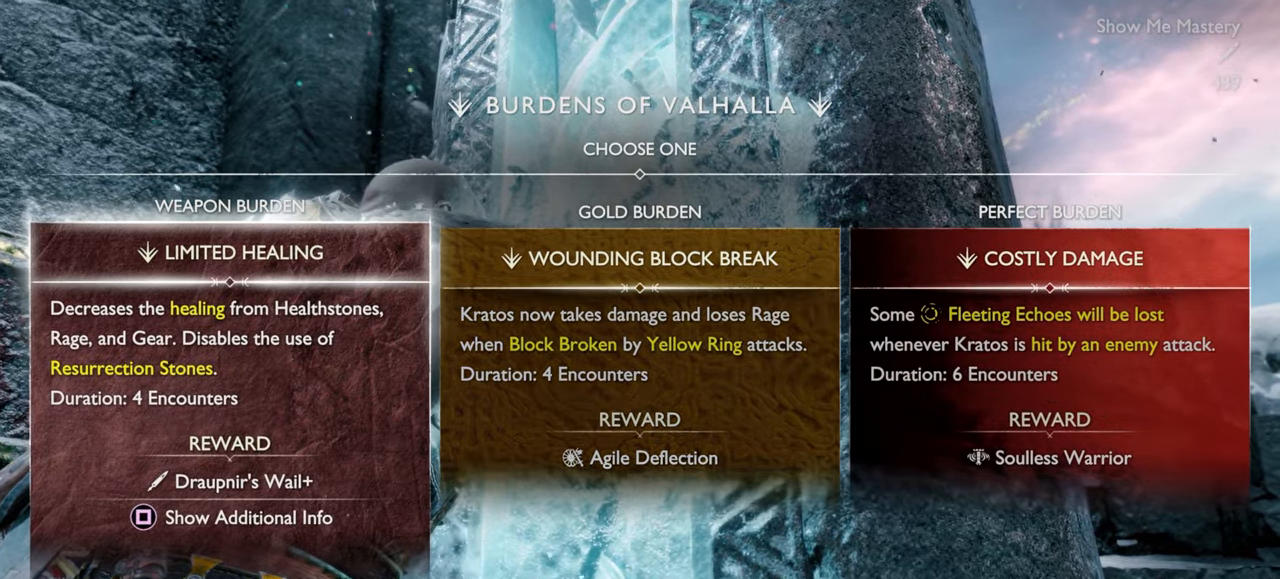
{"buttons": [], "left_stick": "center", "right_stick": "center", "button_events": []}
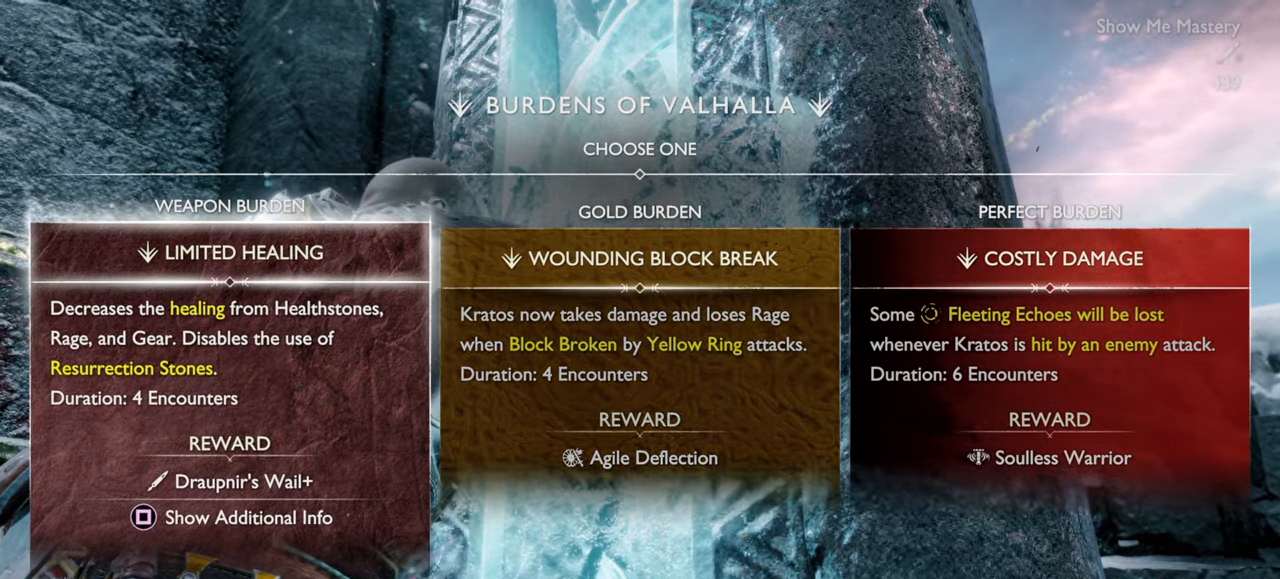
{"buttons": [], "left_stick": "center", "right_stick": "center", "button_events": []}
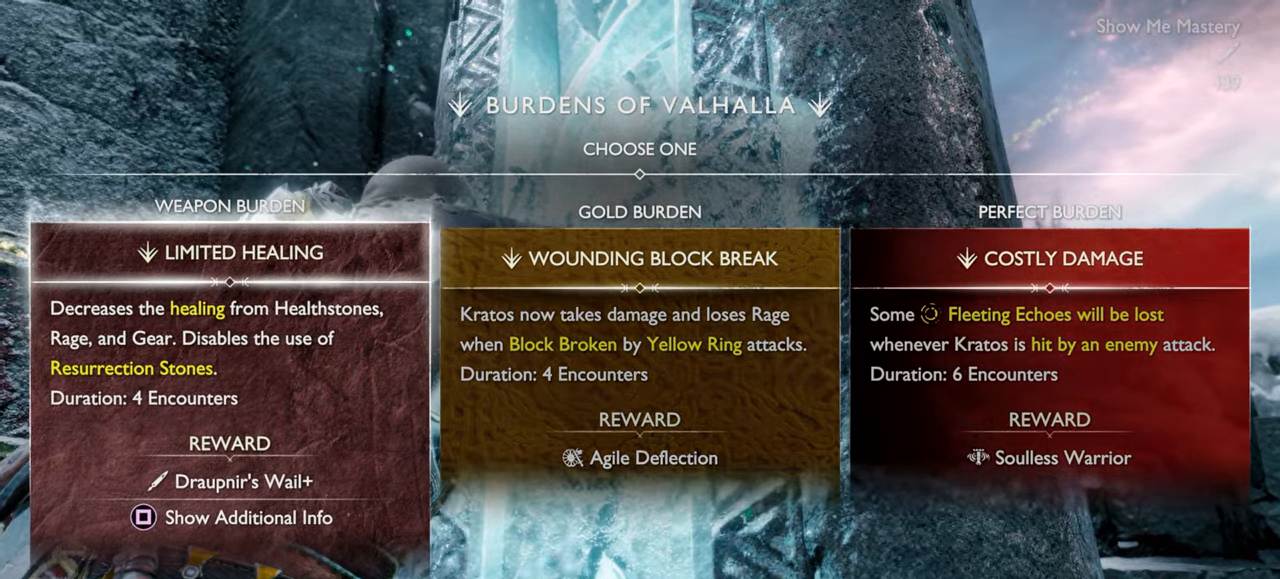
{"buttons": ["SQUARE"], "left_stick": "center", "right_stick": "center", "button_events": [[466, "SQUARE", "down"]]}
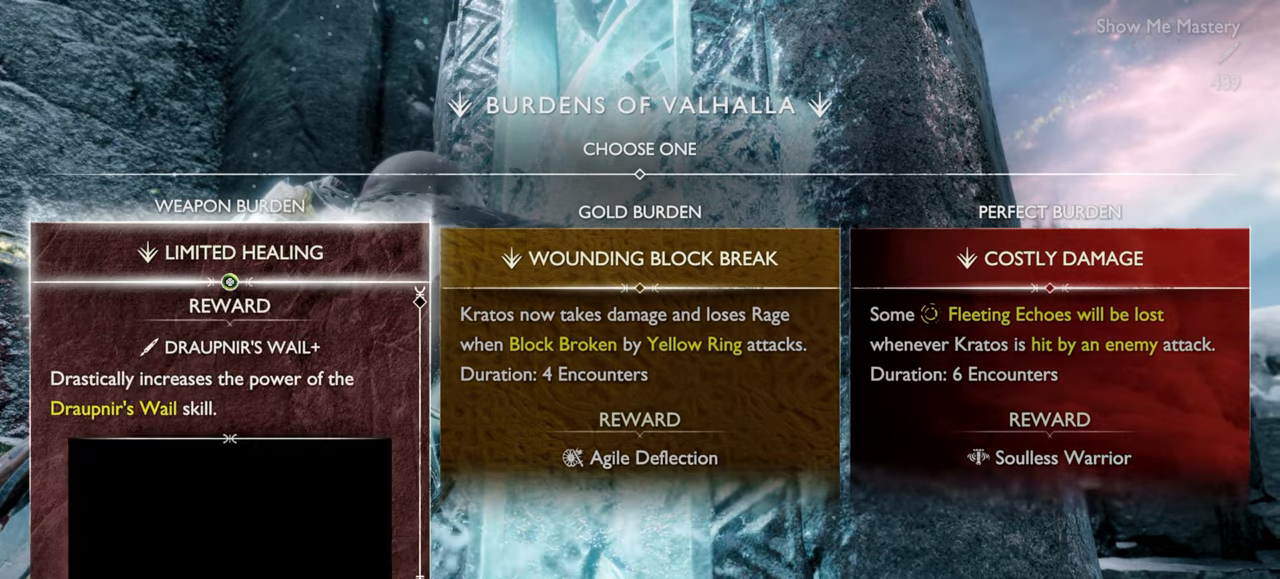
{"buttons": [], "left_stick": "center", "right_stick": "center", "button_events": [[100, "SQUARE", "up"]]}
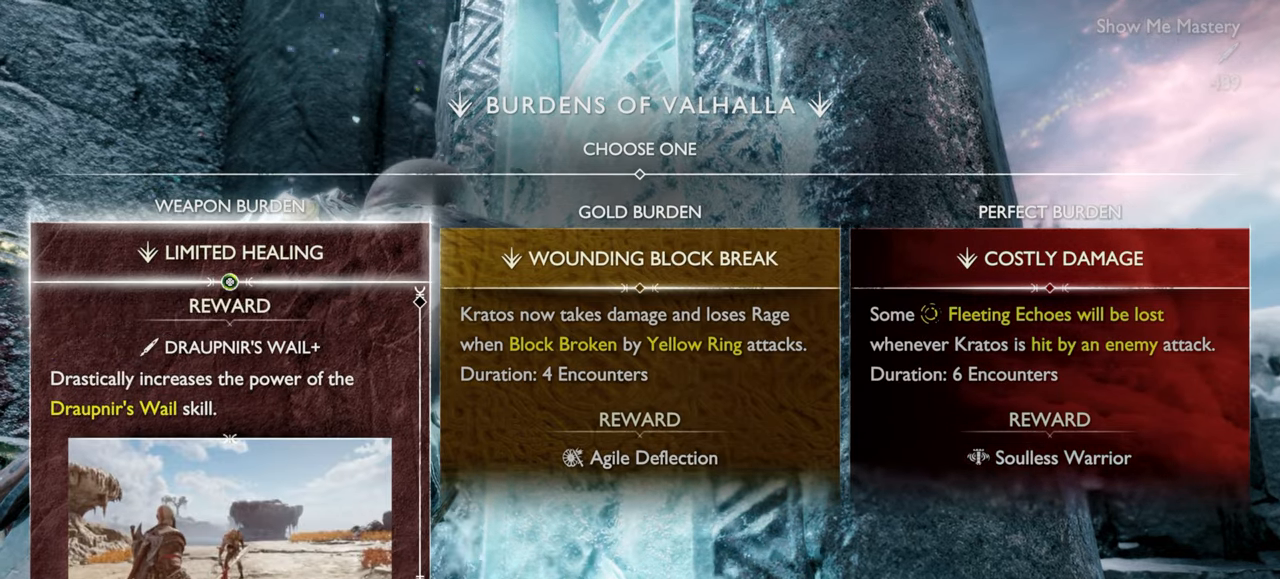
{"buttons": ["SQUARE"], "left_stick": "center", "right_stick": "center", "button_events": [[500, "SQUARE", "down"]]}
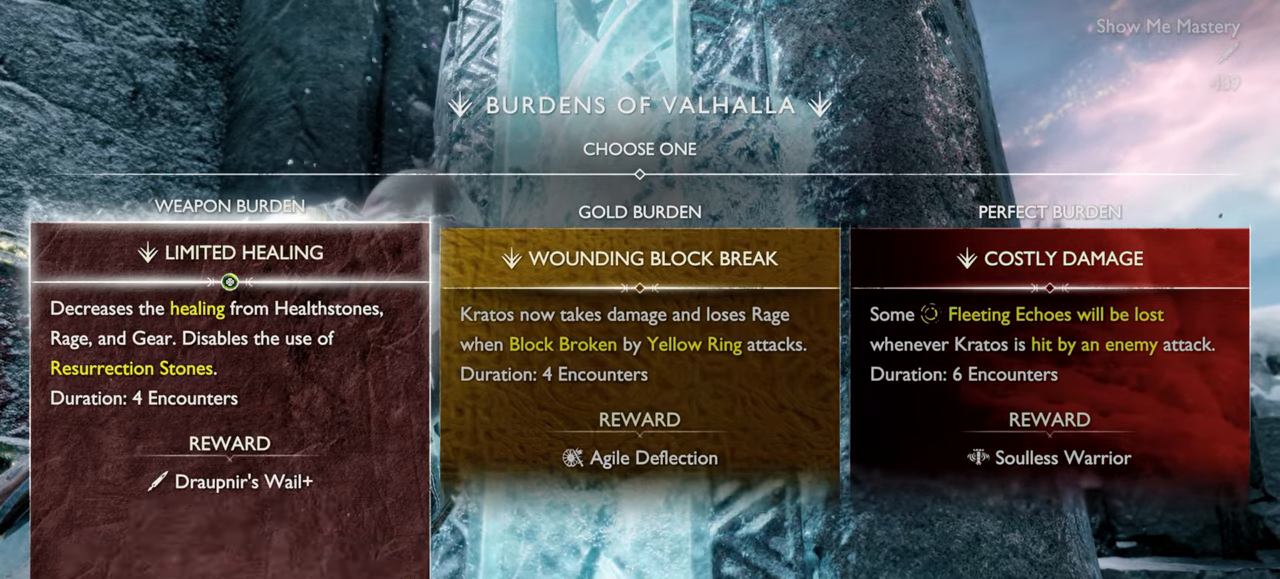
{"buttons": [], "left_stick": "center", "right_stick": "center", "button_events": [[116, "SQUARE", "up"]]}
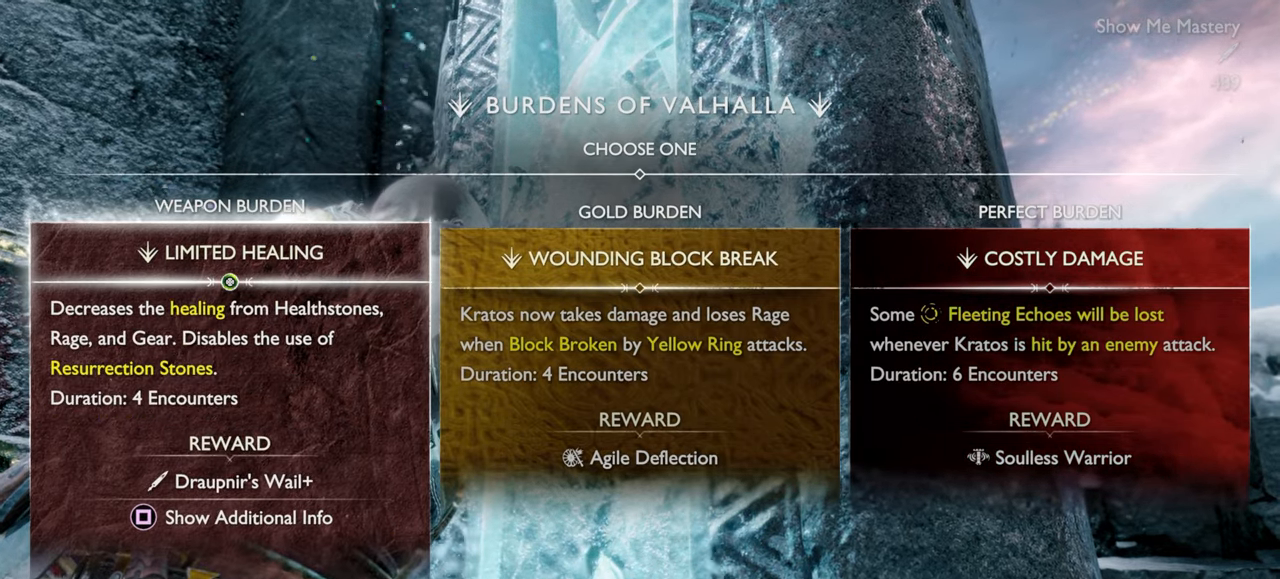
{"buttons": [], "left_stick": "center", "right_stick": "center", "button_events": []}
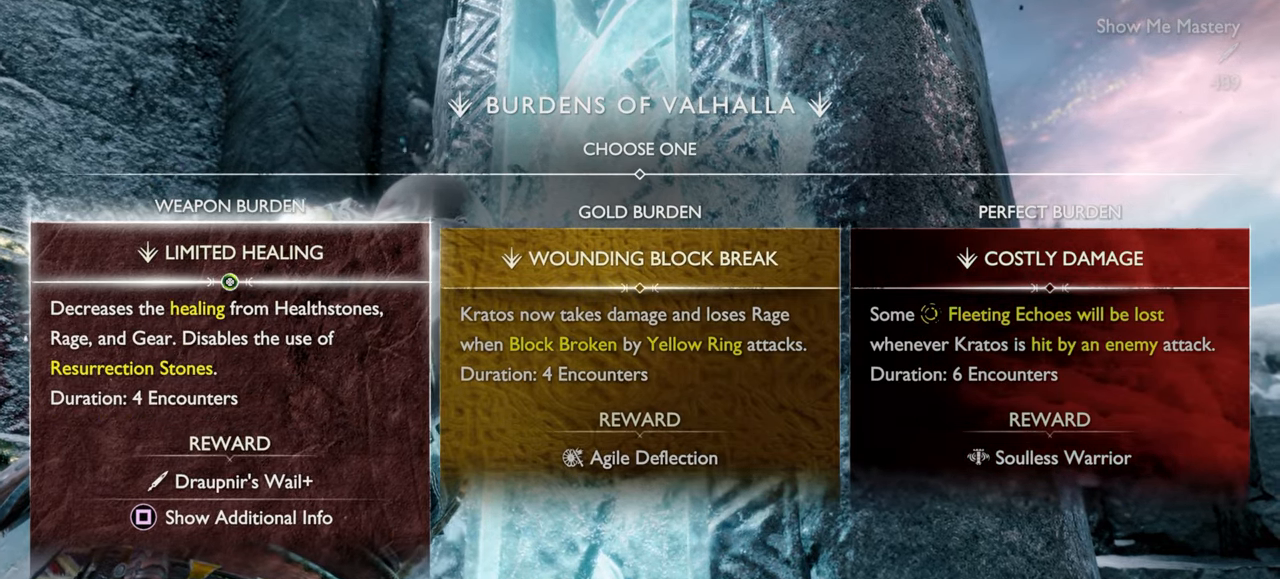
{"buttons": [], "left_stick": "center", "right_stick": "center", "button_events": []}
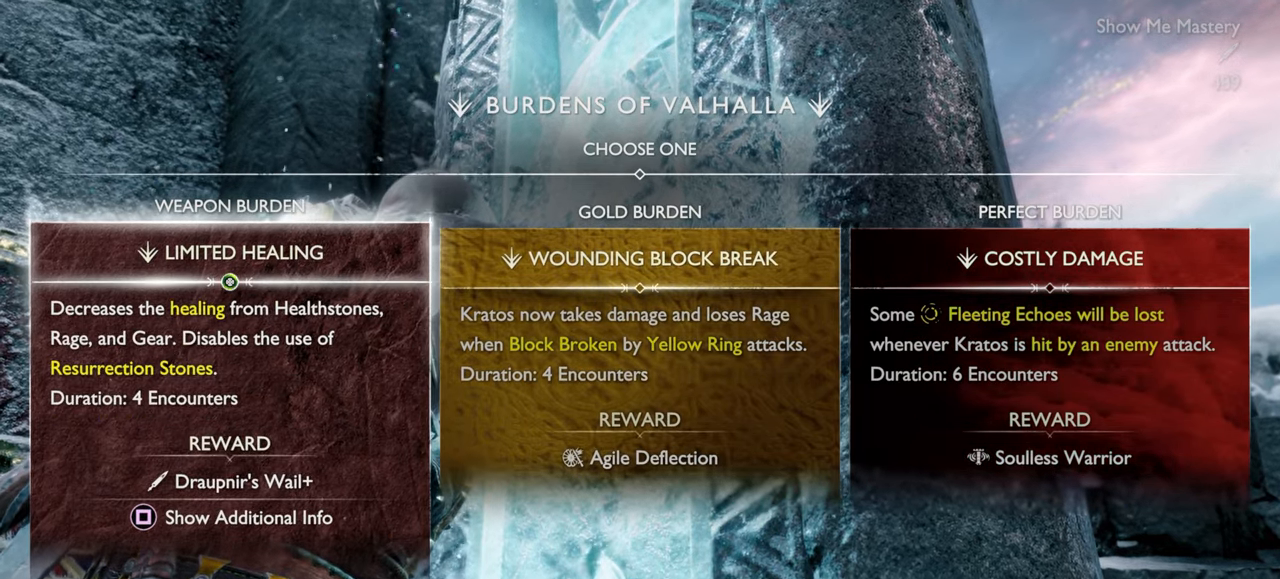
{"buttons": [], "left_stick": "center", "right_stick": "center", "button_events": []}
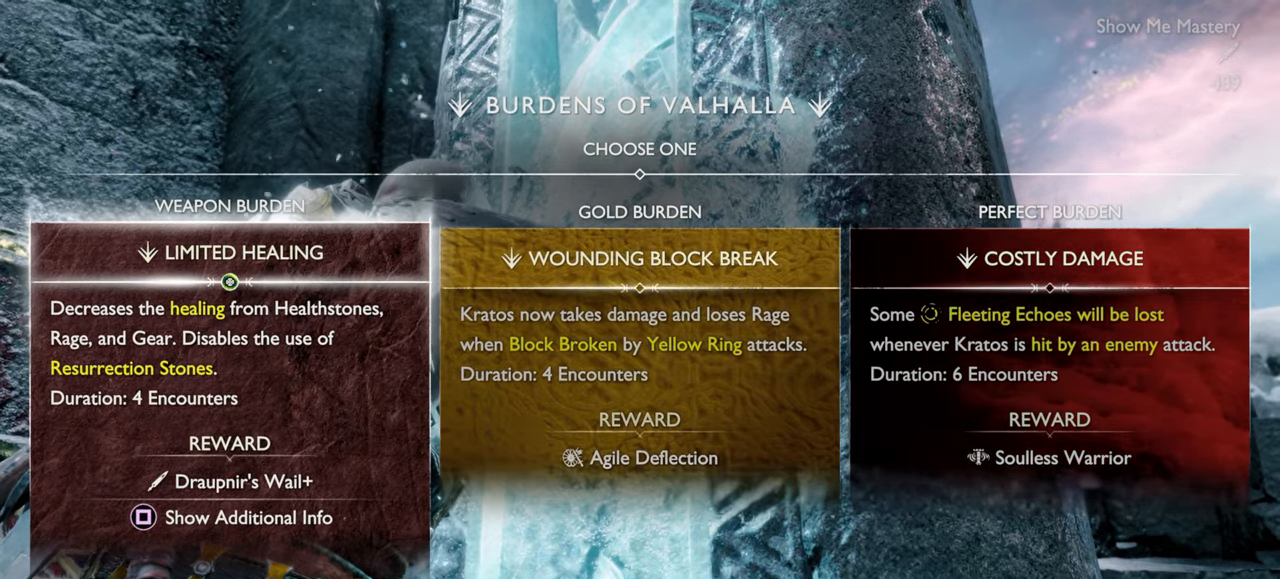
{"buttons": [], "left_stick": "center", "right_stick": "center", "button_events": [[166, "DPAD_RIGHT", "down"], [283, "DPAD_RIGHT", "up"]]}